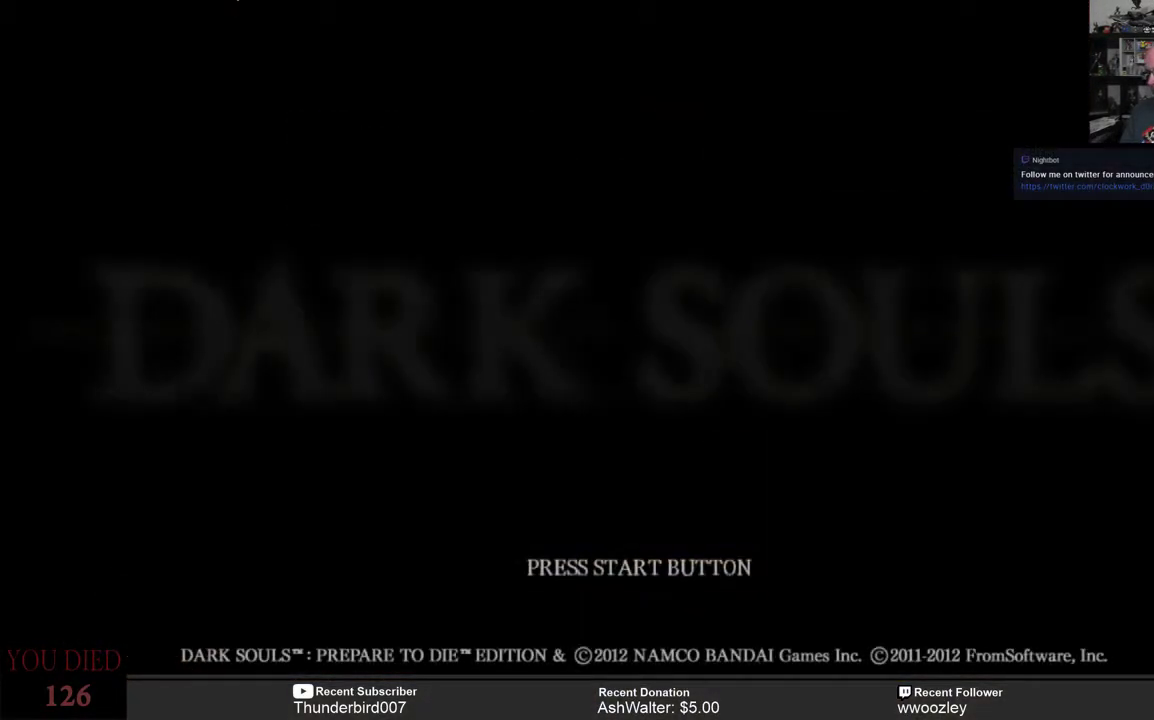
Gameplay with a controller (Xbox layout); each line is a JSON object with the inputs held at the frame after it. "events" lists button and stick changes between this image and that frame as [ms after this image, input, new state], when the widget could be followed in between. Not read: L1.
{"buttons": ["A"], "left_stick": "center", "right_stick": "center", "events": [[467, "A", "down"]]}
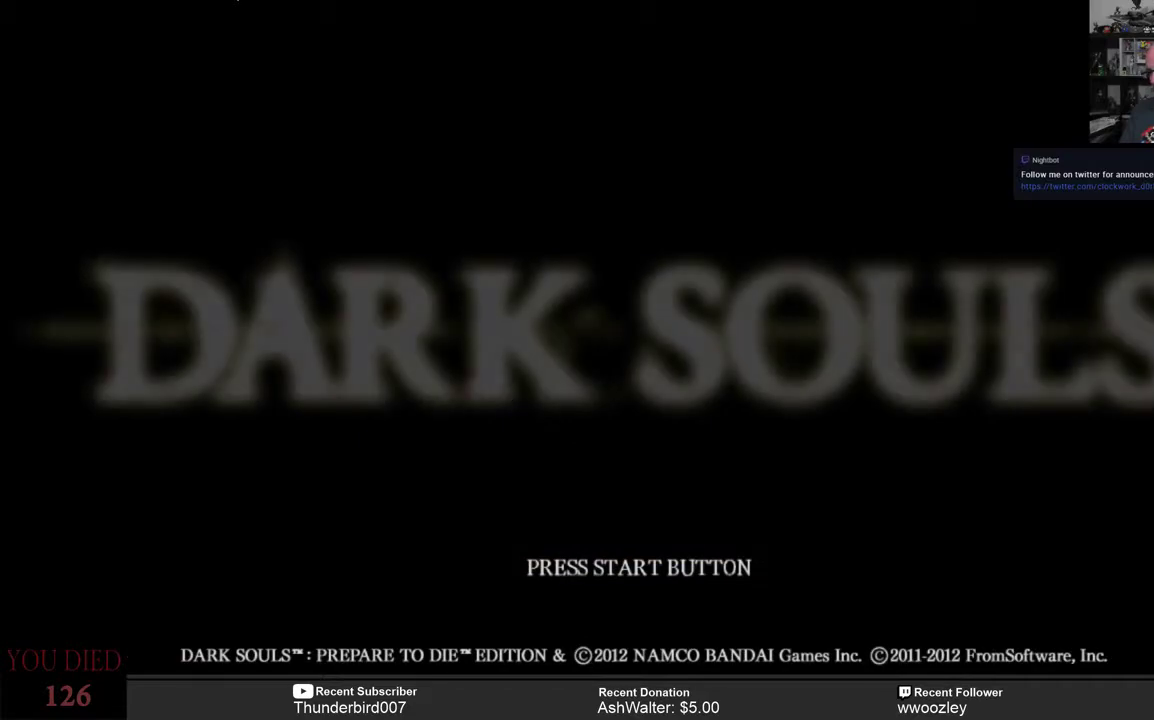
{"buttons": [], "left_stick": "center", "right_stick": "center", "events": [[33, "A", "up"]]}
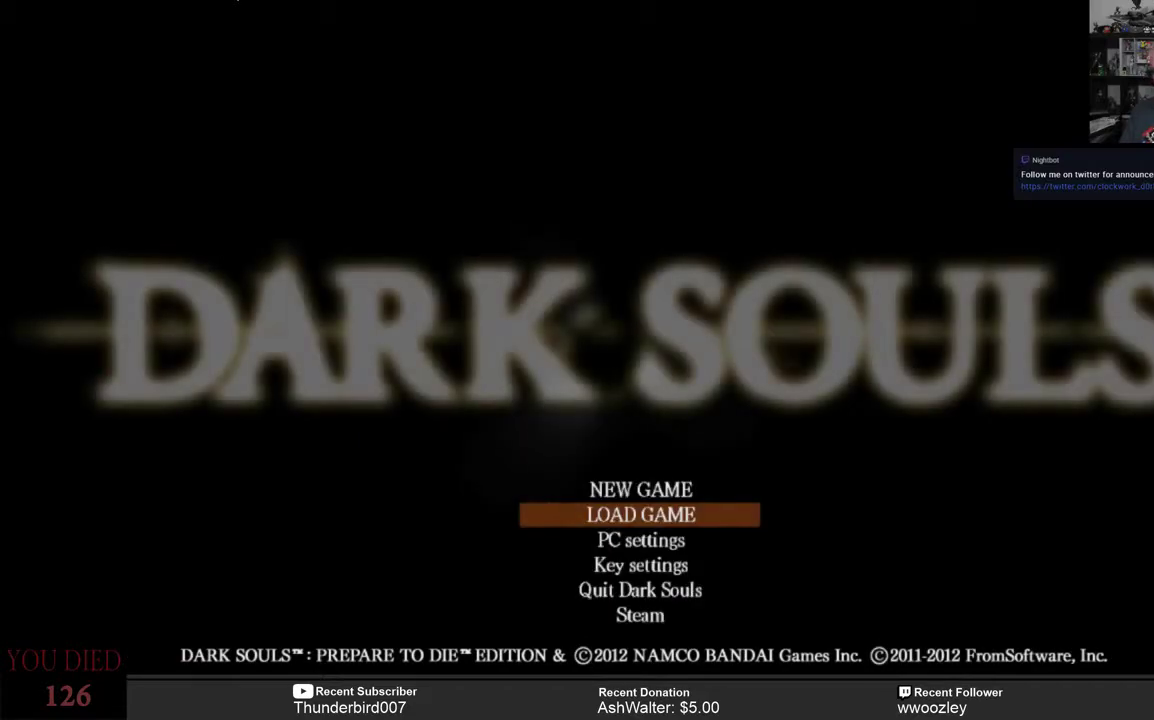
{"buttons": [], "left_stick": "center", "right_stick": "center", "events": [[200, "A", "down"], [267, "A", "up"]]}
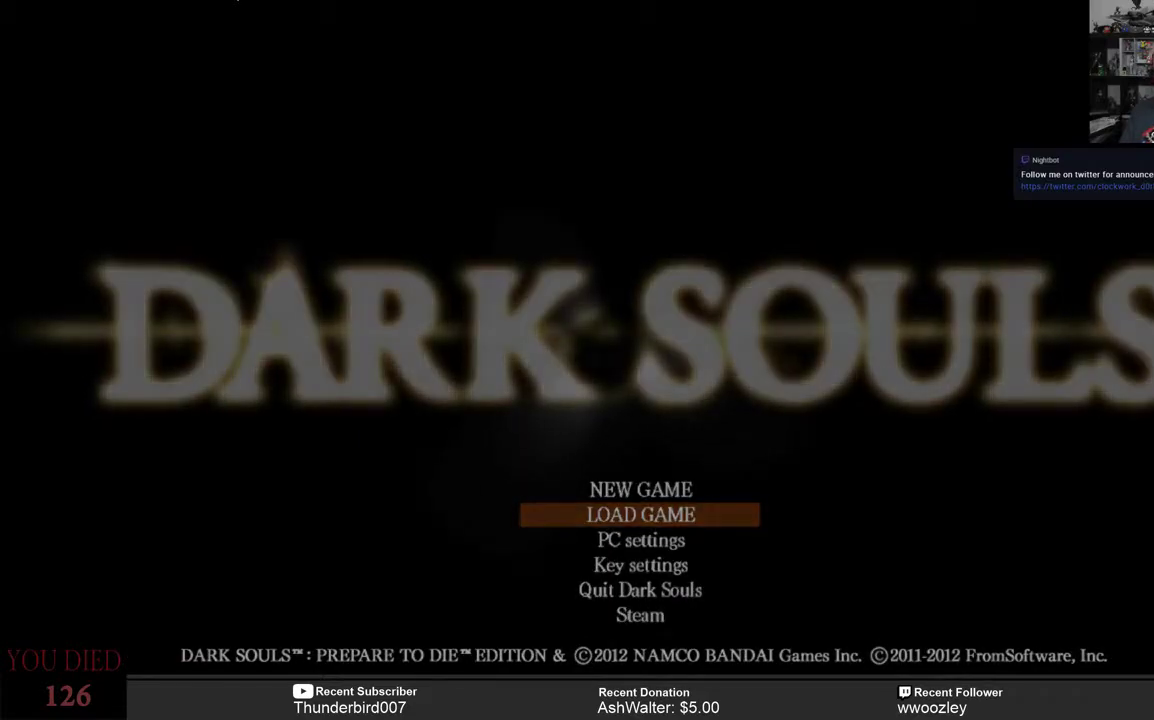
{"buttons": [], "left_stick": "center", "right_stick": "center", "events": []}
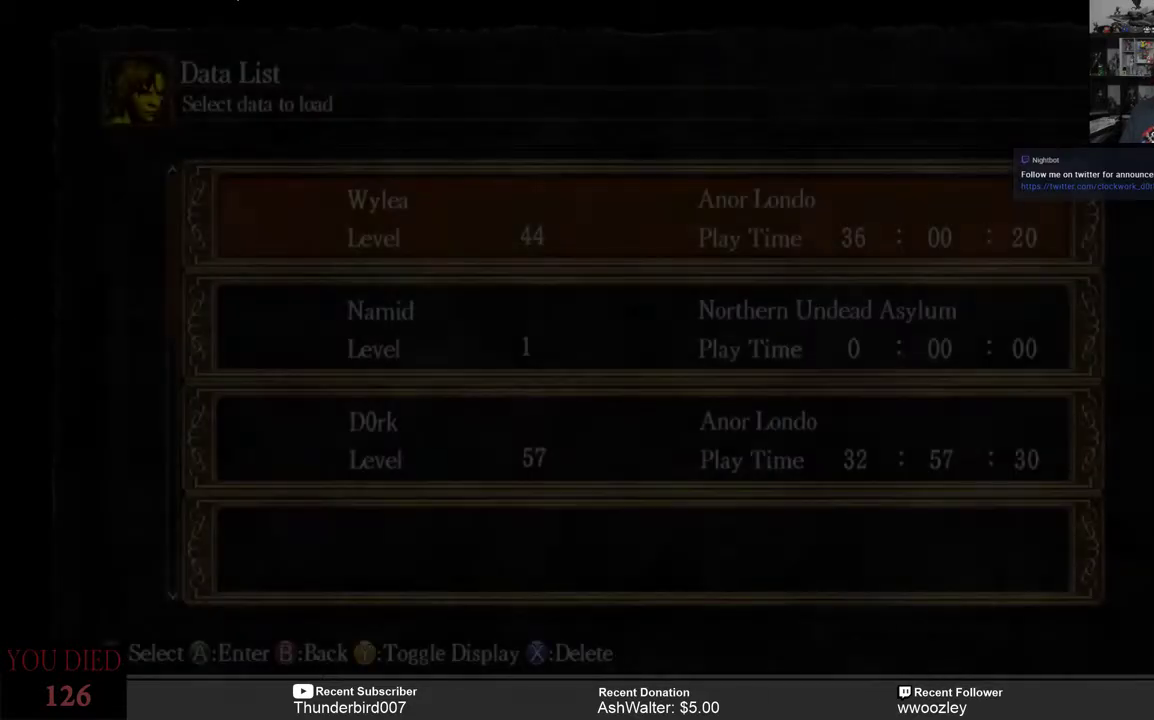
{"buttons": [], "left_stick": "center", "right_stick": "center", "events": []}
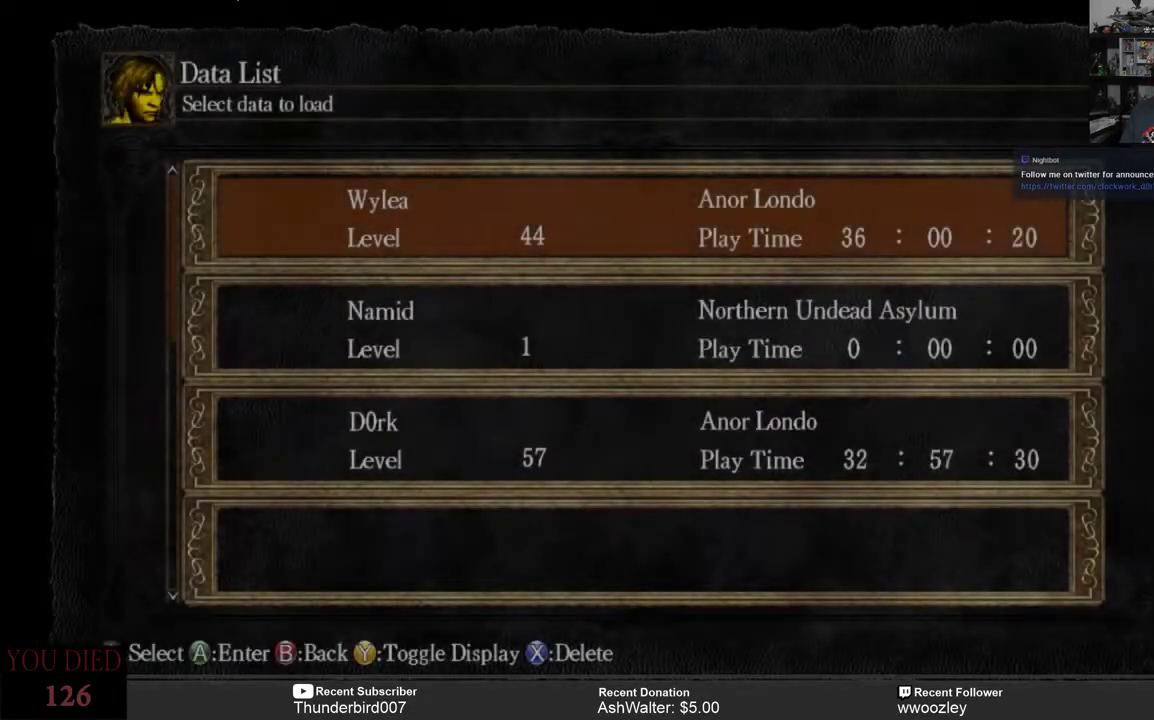
{"buttons": [], "left_stick": "center", "right_stick": "center", "events": [[17, "DPAD_DOWN", "down"], [117, "DPAD_DOWN", "up"], [217, "DPAD_DOWN", "down"], [283, "DPAD_DOWN", "up"]]}
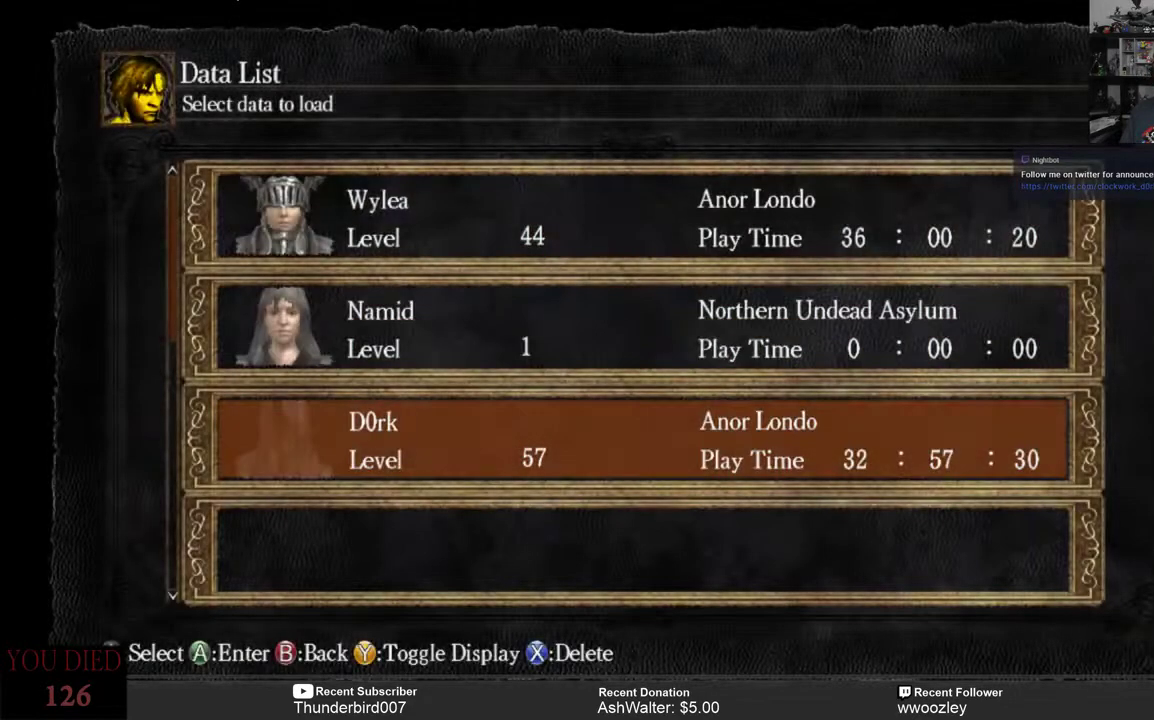
{"buttons": [], "left_stick": "center", "right_stick": "center", "events": [[317, "A", "down"], [383, "A", "up"]]}
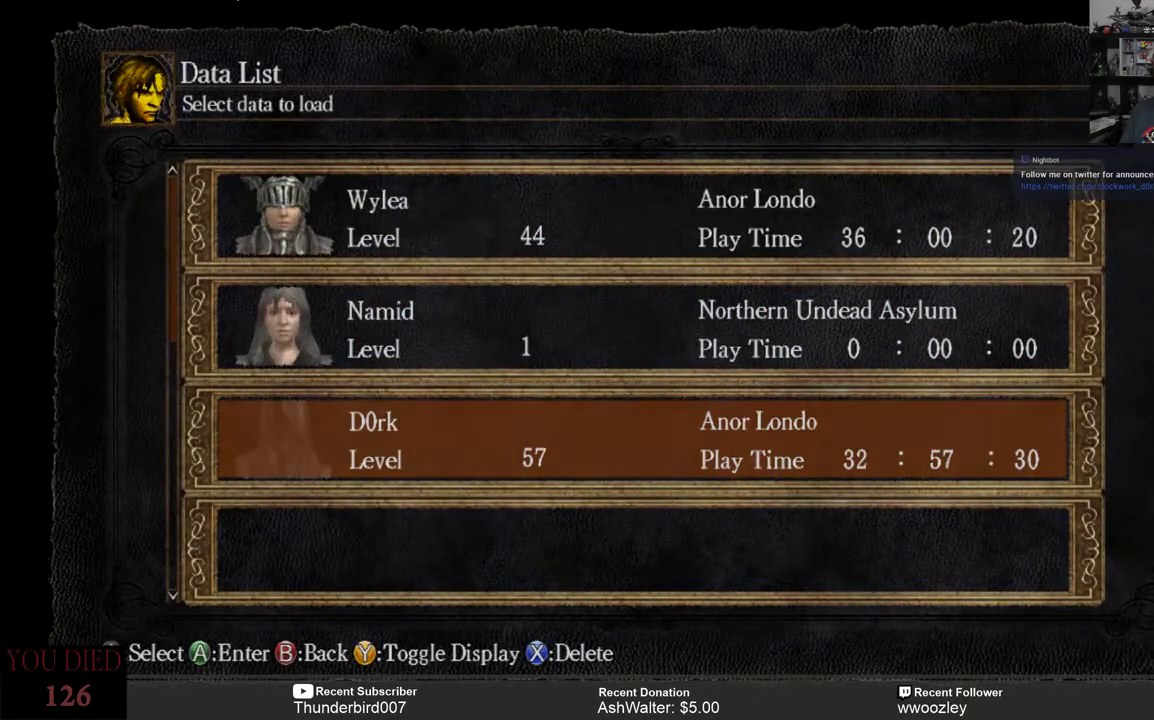
{"buttons": [], "left_stick": "center", "right_stick": "center", "events": []}
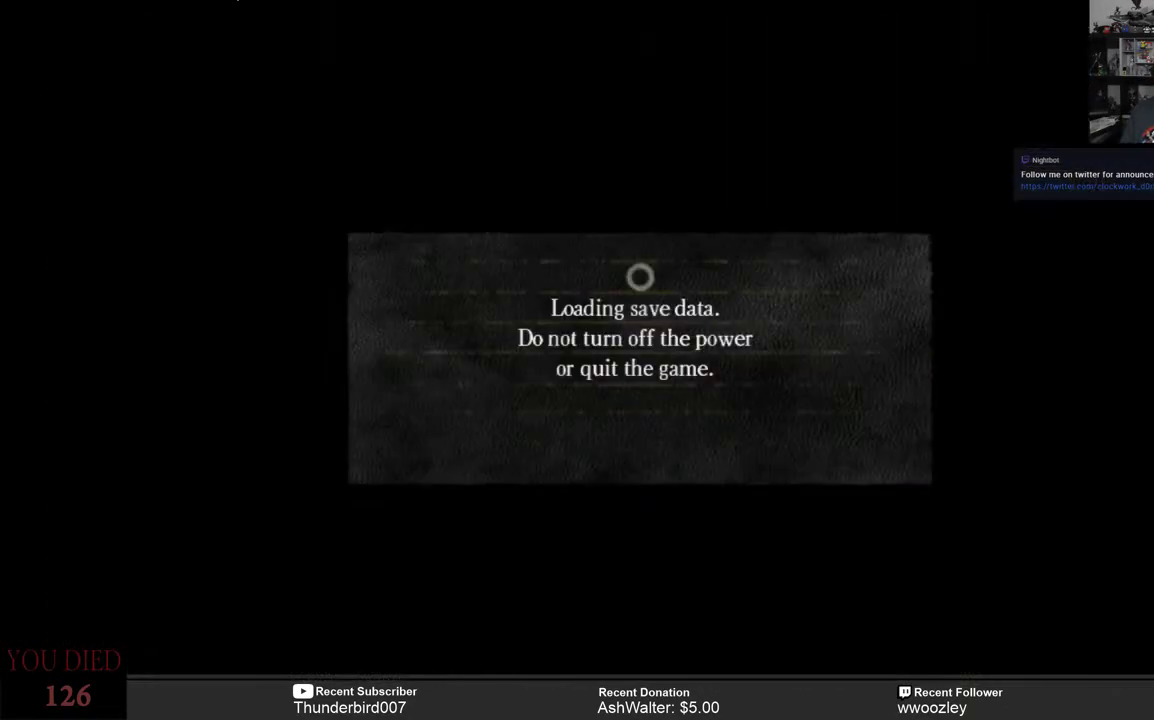
{"buttons": [], "left_stick": "center", "right_stick": "center", "events": []}
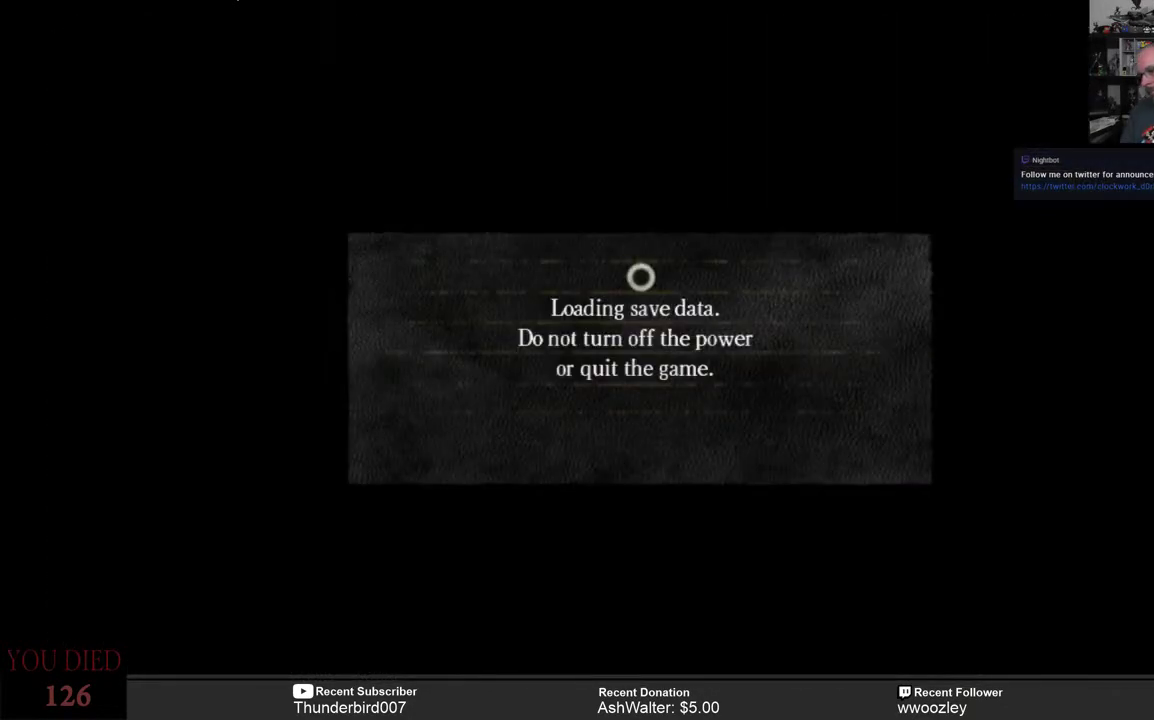
{"buttons": [], "left_stick": "center", "right_stick": "center", "events": []}
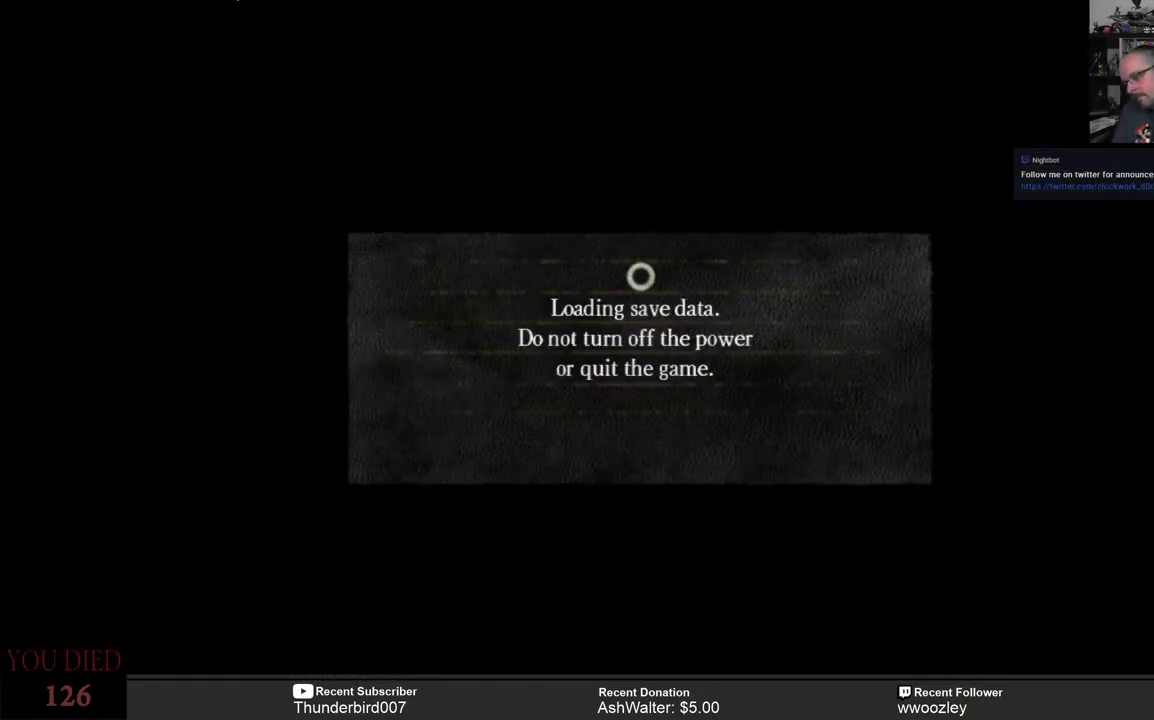
{"buttons": [], "left_stick": "center", "right_stick": "center", "events": []}
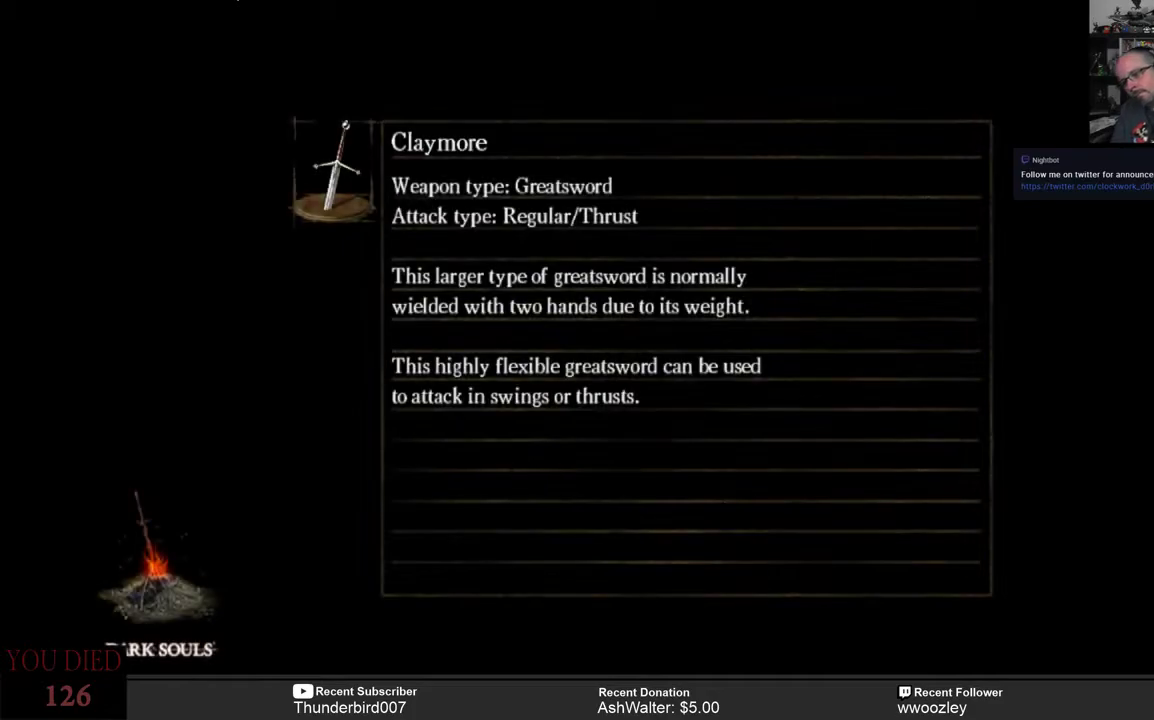
{"buttons": [], "left_stick": "center", "right_stick": "center", "events": []}
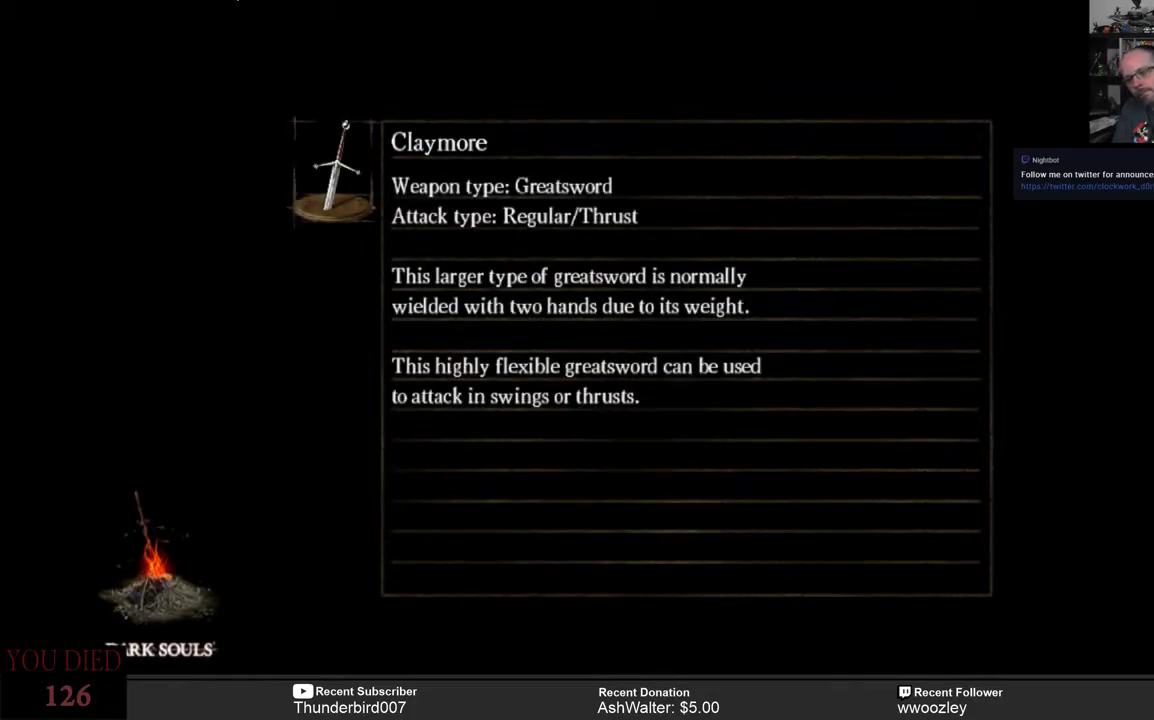
{"buttons": [], "left_stick": "center", "right_stick": "center", "events": []}
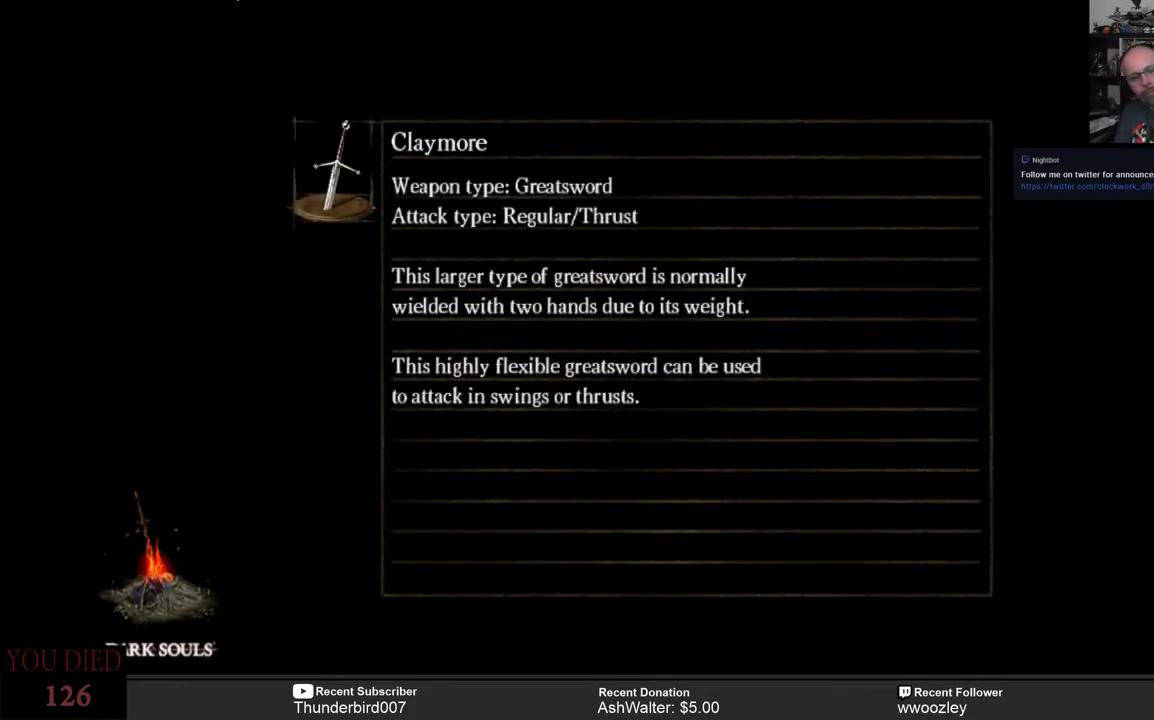
{"buttons": [], "left_stick": "center", "right_stick": "center", "events": []}
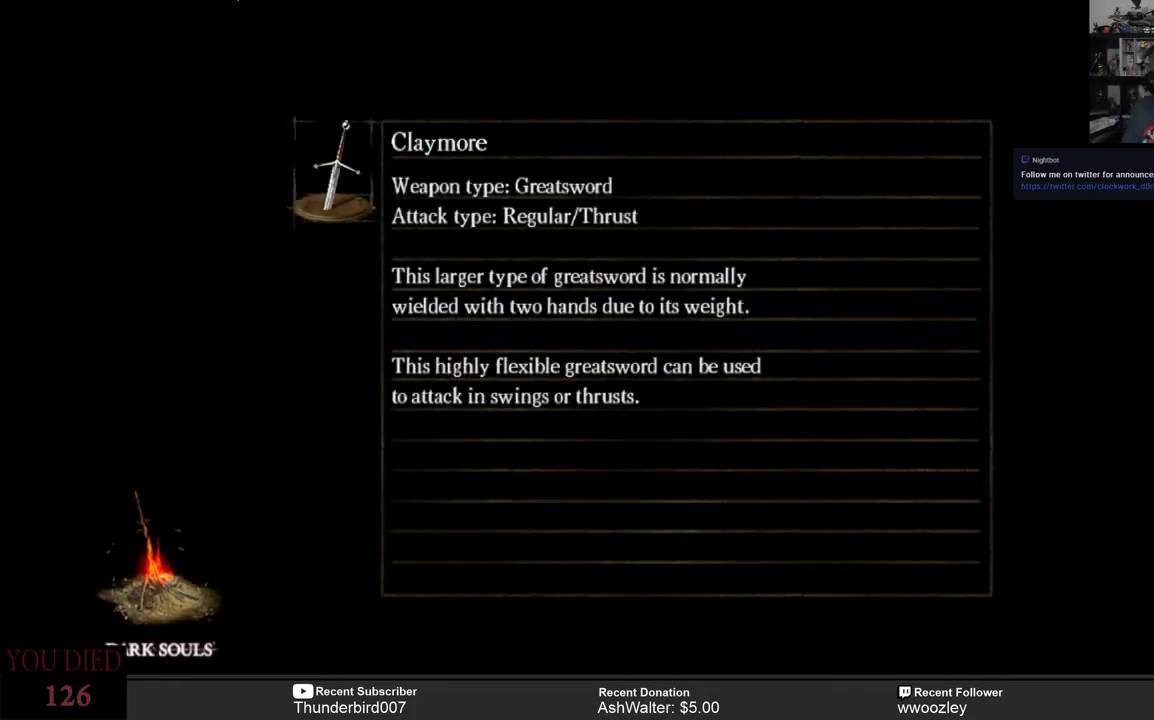
{"buttons": [], "left_stick": "center", "right_stick": "center", "events": []}
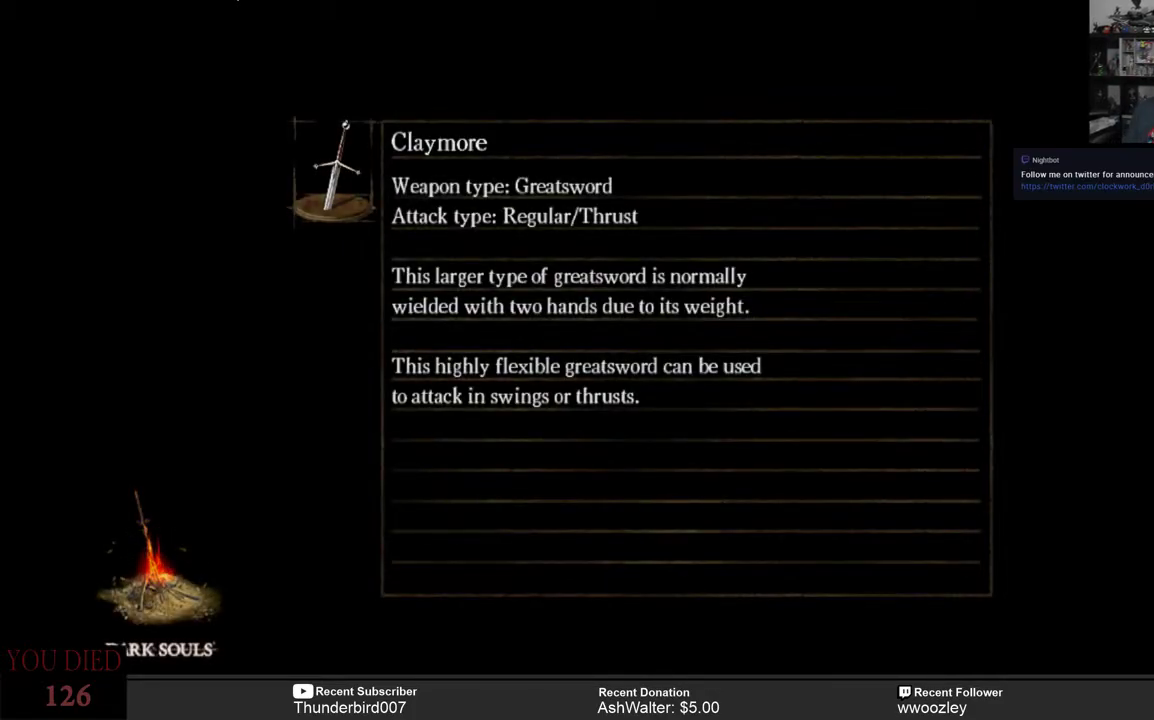
{"buttons": [], "left_stick": "center", "right_stick": "center", "events": []}
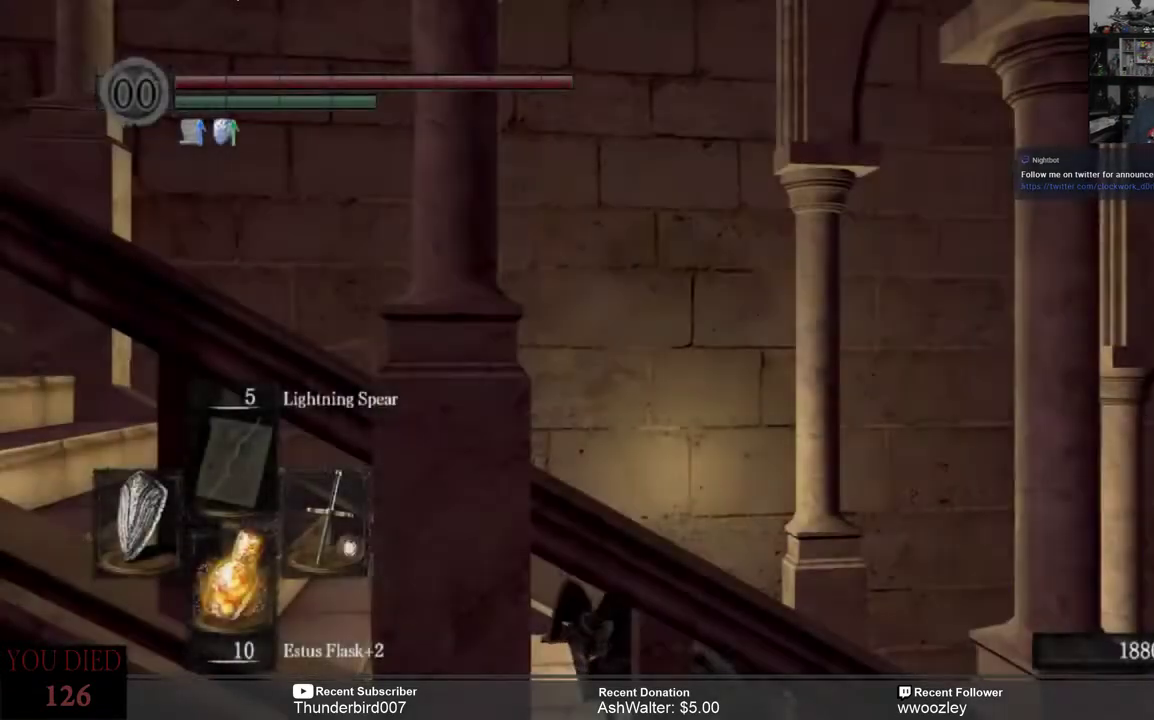
{"buttons": [], "left_stick": "center", "right_stick": "center", "events": []}
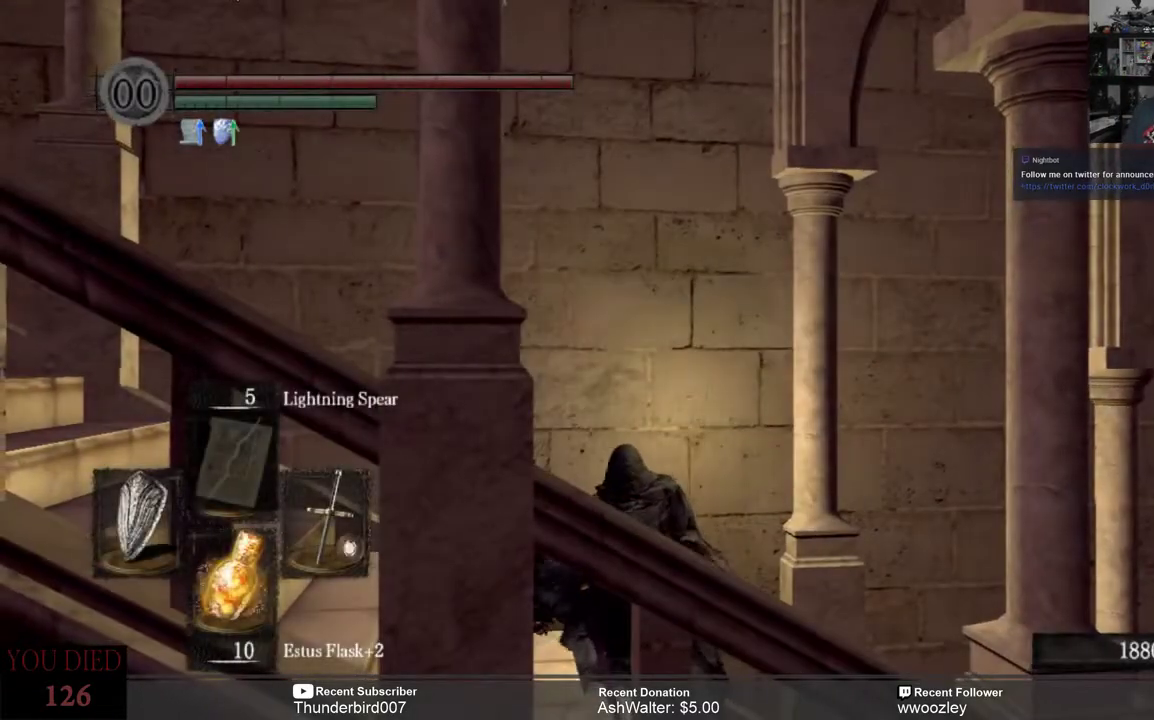
{"buttons": [], "left_stick": "center", "right_stick": "down-right", "events": [[17, "left_stick", "up"], [183, "right_stick", "down-right"], [200, "left_stick", "center"]]}
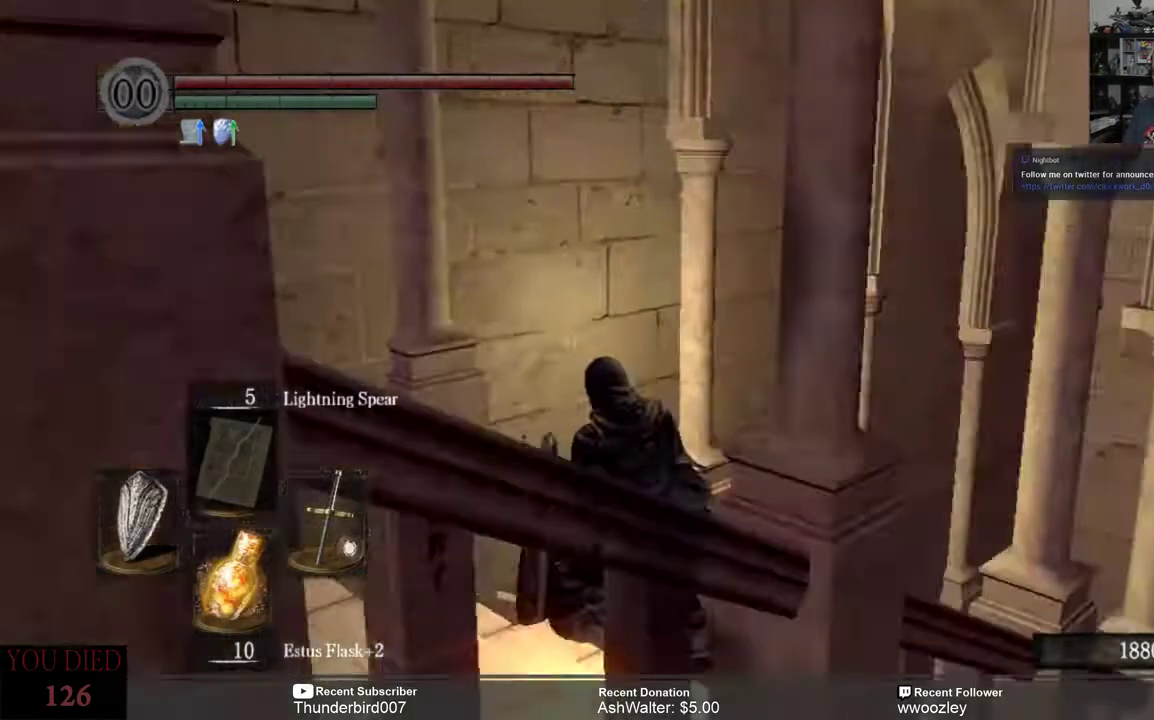
{"buttons": [], "left_stick": "up", "right_stick": "down-right", "events": [[33, "left_stick", "up"], [200, "right_stick", "center"], [467, "right_stick", "down-right"]]}
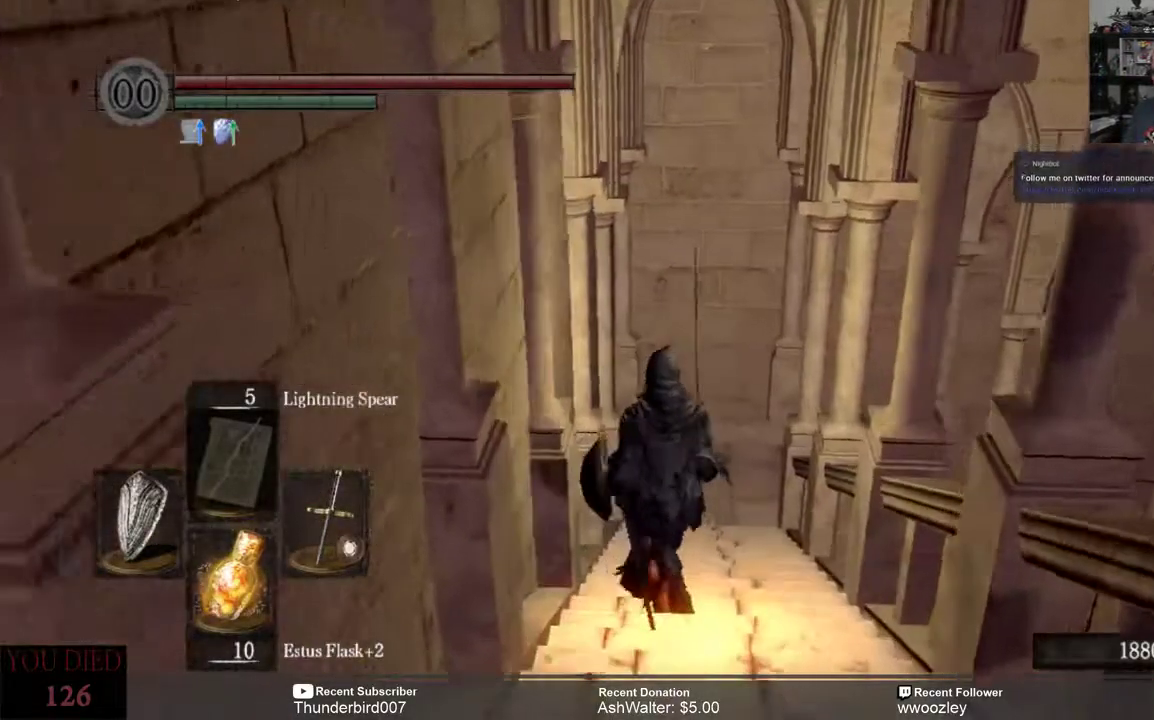
{"buttons": [], "left_stick": "up", "right_stick": "center", "events": [[167, "right_stick", "center"]]}
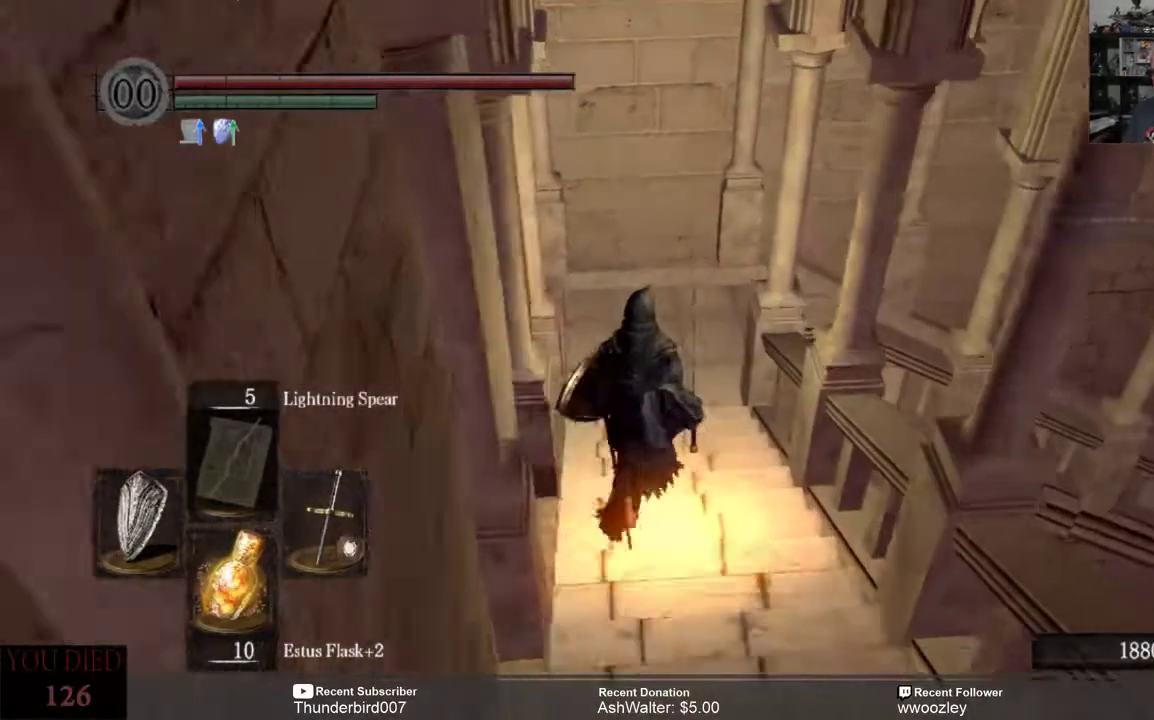
{"buttons": [], "left_stick": "up", "right_stick": "right", "events": [[467, "right_stick", "right"]]}
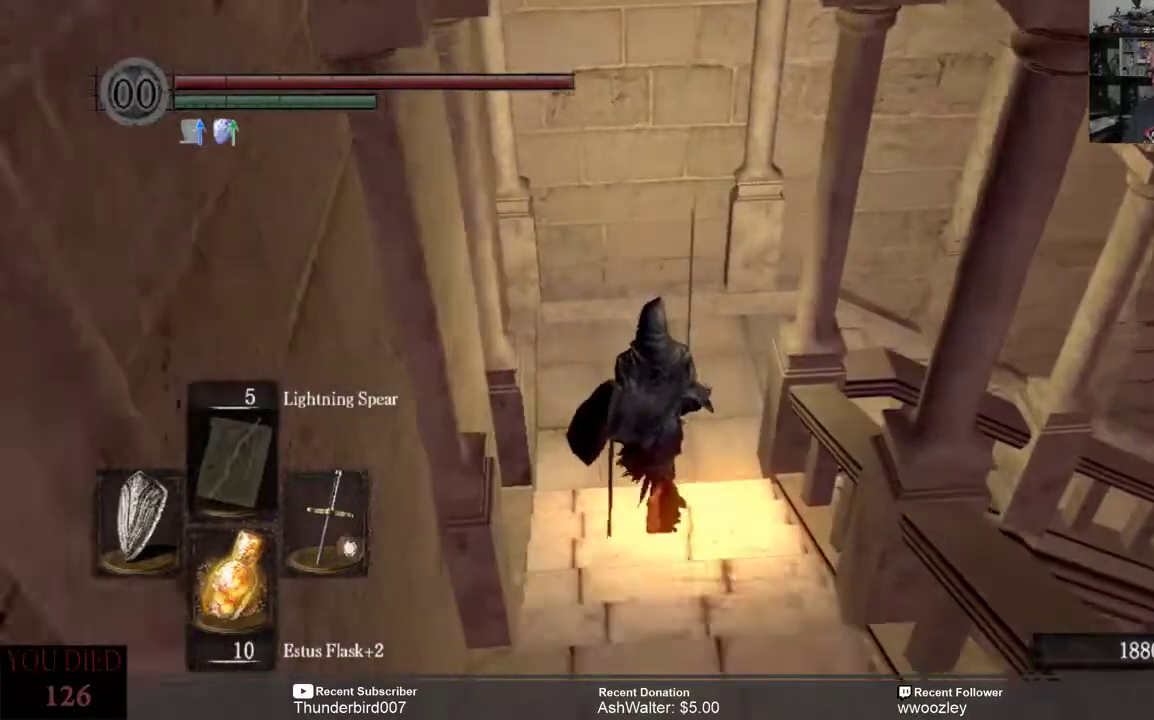
{"buttons": [], "left_stick": "up", "right_stick": "center", "events": [[467, "right_stick", "center"]]}
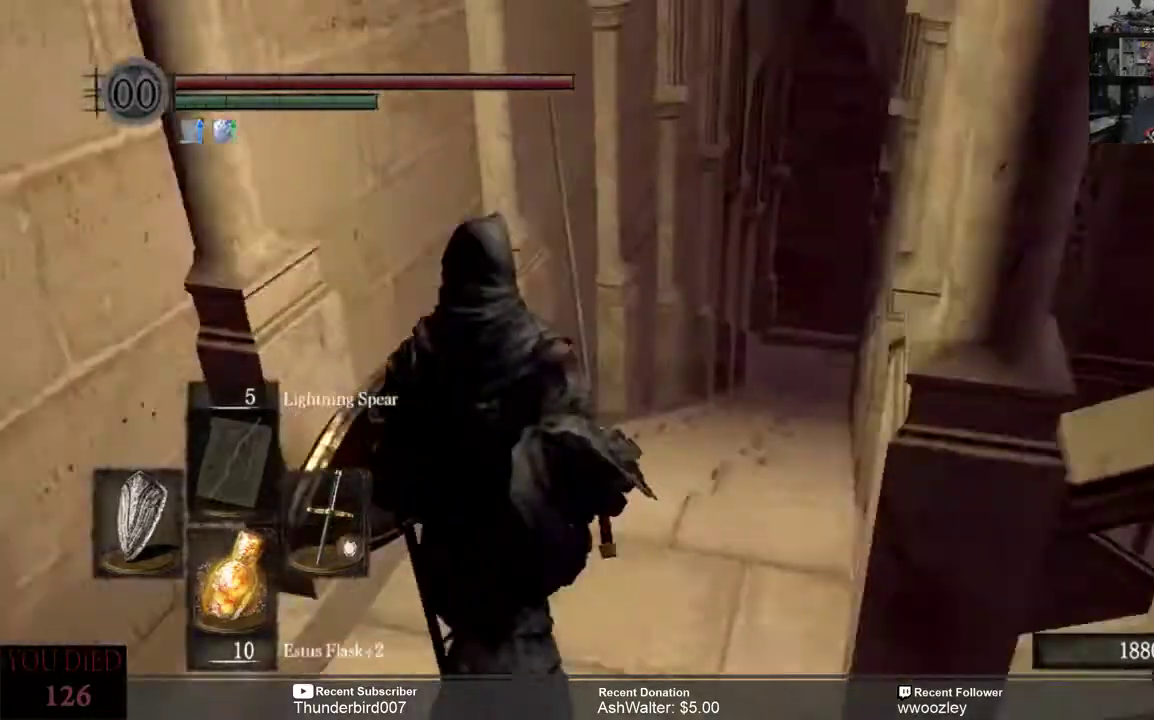
{"buttons": [], "left_stick": "up", "right_stick": "center", "events": [[300, "right_stick", "down-right"], [467, "right_stick", "center"]]}
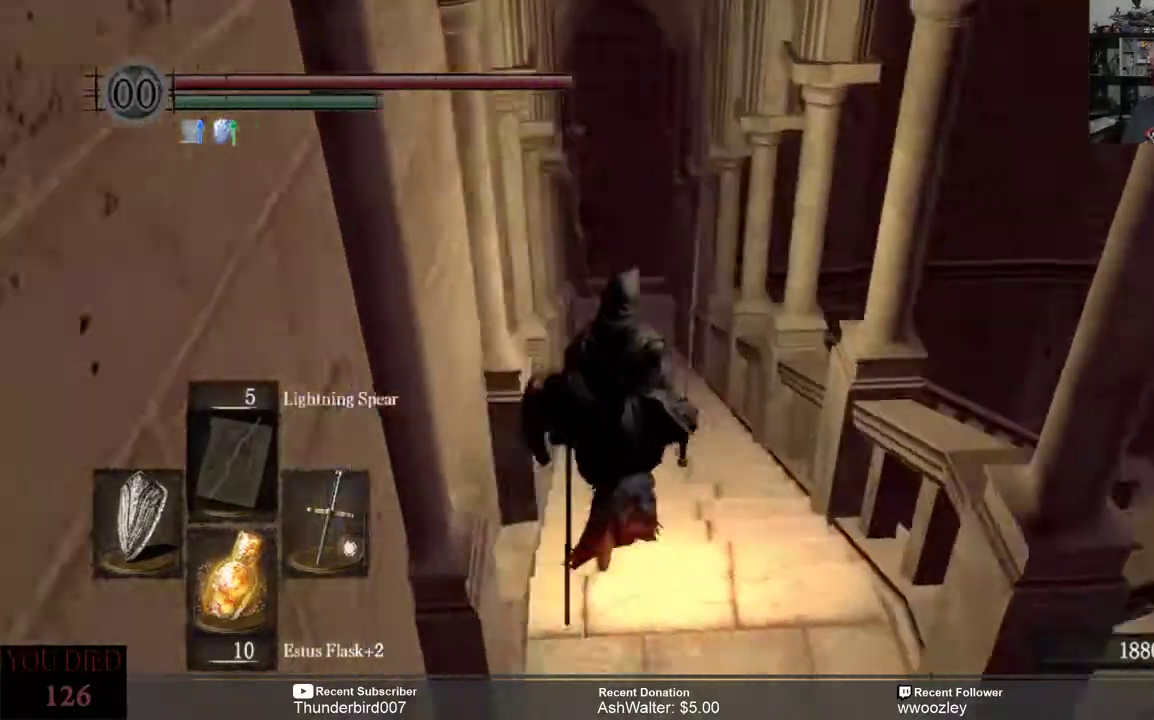
{"buttons": [], "left_stick": "up", "right_stick": "center", "events": []}